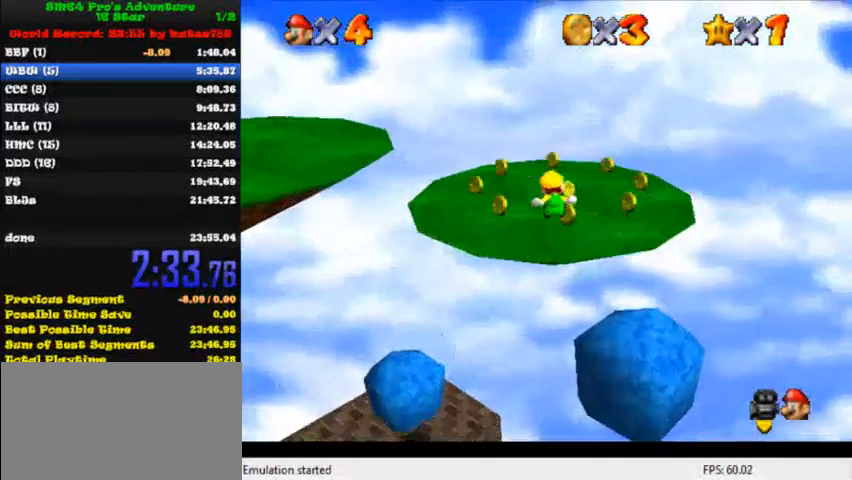
Gameplay with keyboard; each line is a JSON object with the keys held at the frame after it. "events" lists presses ("down") and releases ("up") of "c", "ctrl", "down", "i", "j", "k", "l", "left", "return", "right", "shift", "up", "x" and "y" between this image and that frame as [ms after this image, input, new state], when the widget could be followed in between. No other keys are recorded. Mouse input is not recorded.
{"keys": [], "events": [[80, "right", "up"], [200, "up", "up"], [280, "up", "down"], [360, "up", "up"]]}
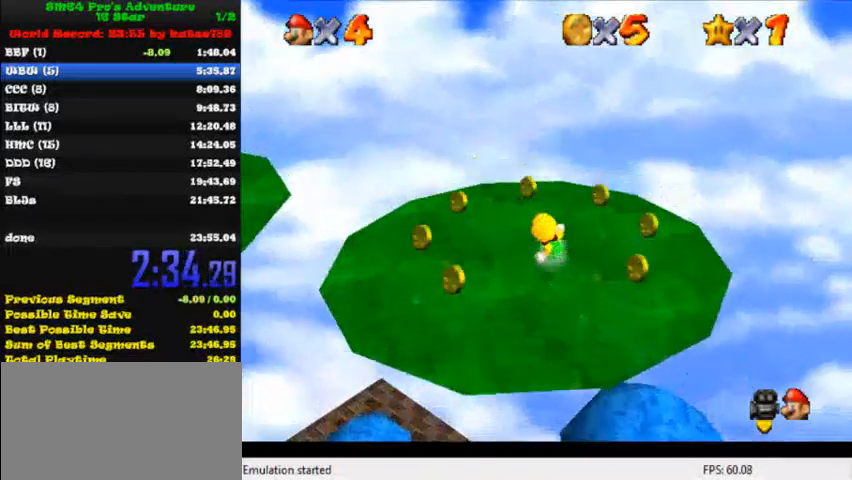
{"keys": [], "events": []}
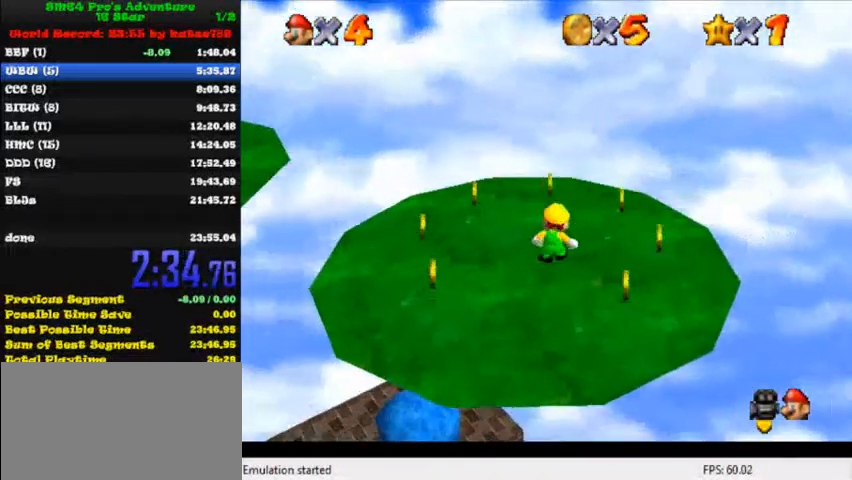
{"keys": [], "events": []}
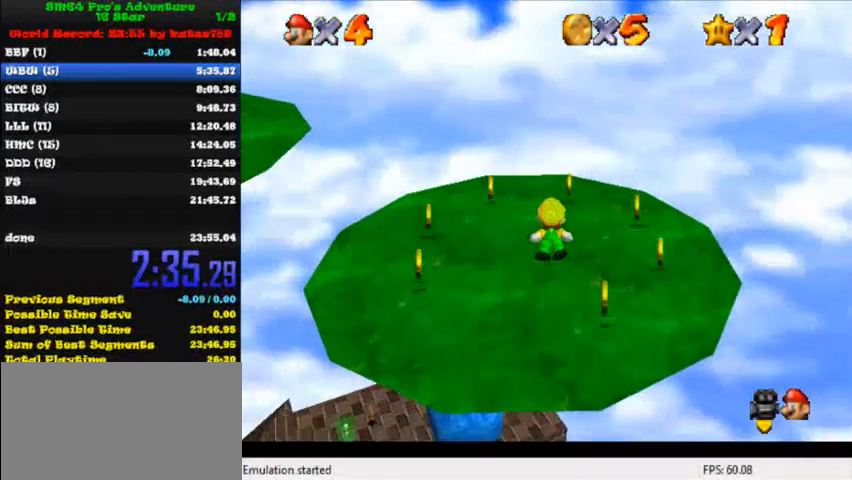
{"keys": [], "events": []}
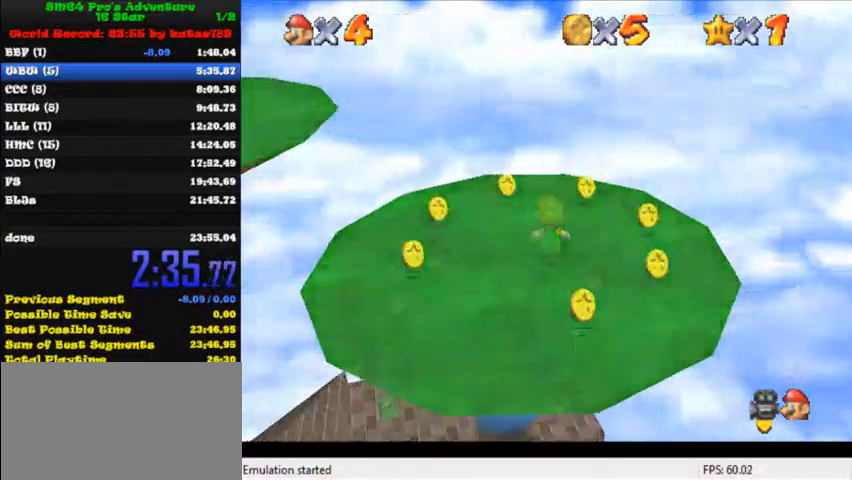
{"keys": [], "events": []}
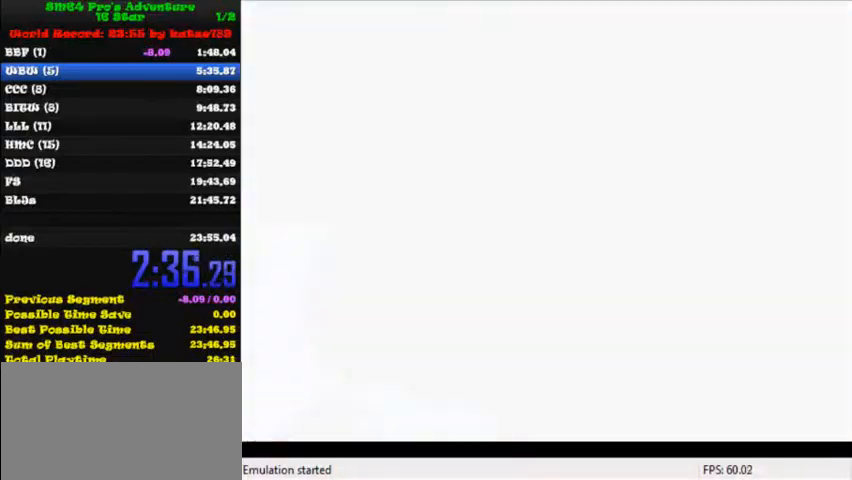
{"keys": [], "events": []}
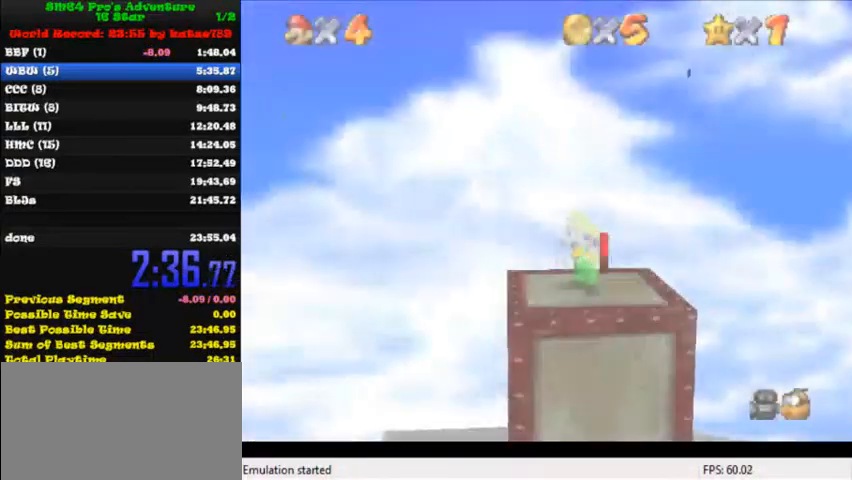
{"keys": ["c"], "events": [[520, "c", "down"]]}
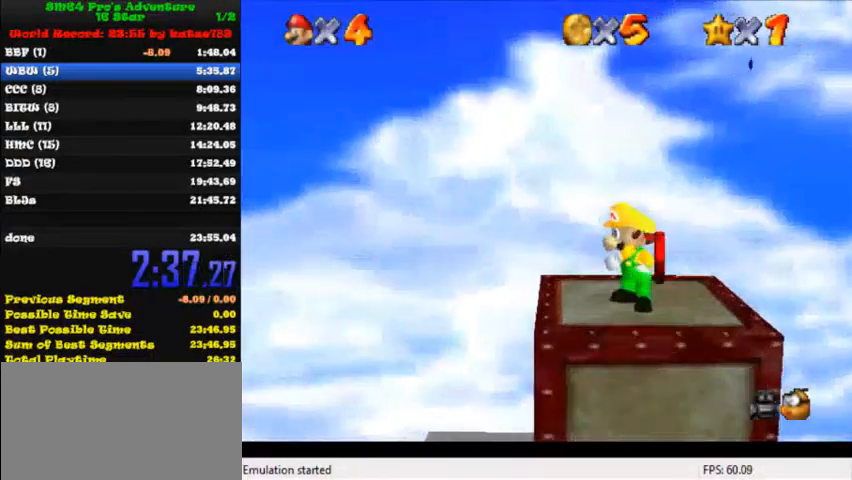
{"keys": ["k"], "events": [[120, "c", "up"], [280, "j", "down"], [280, "k", "down"], [440, "j", "up"]]}
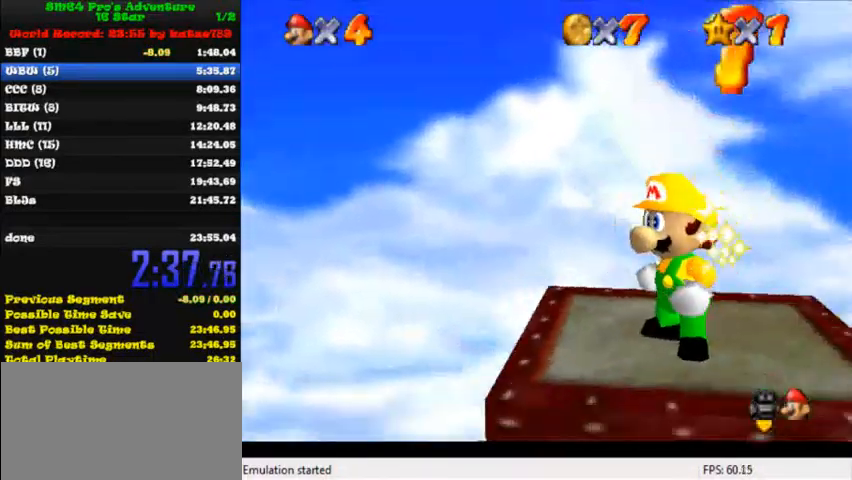
{"keys": [], "events": [[40, "j", "down"], [160, "right", "down"], [200, "right", "up"], [240, "j", "up"], [240, "k", "up"]]}
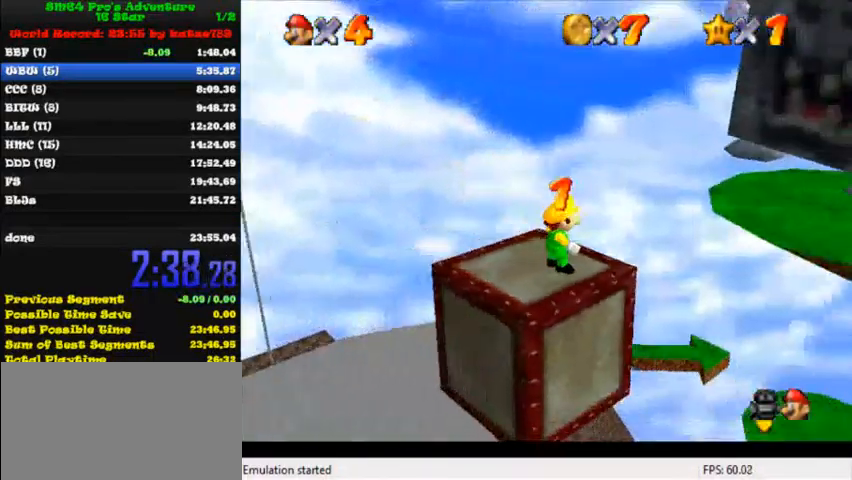
{"keys": ["right", "up"], "events": [[320, "up", "down"], [400, "right", "down"]]}
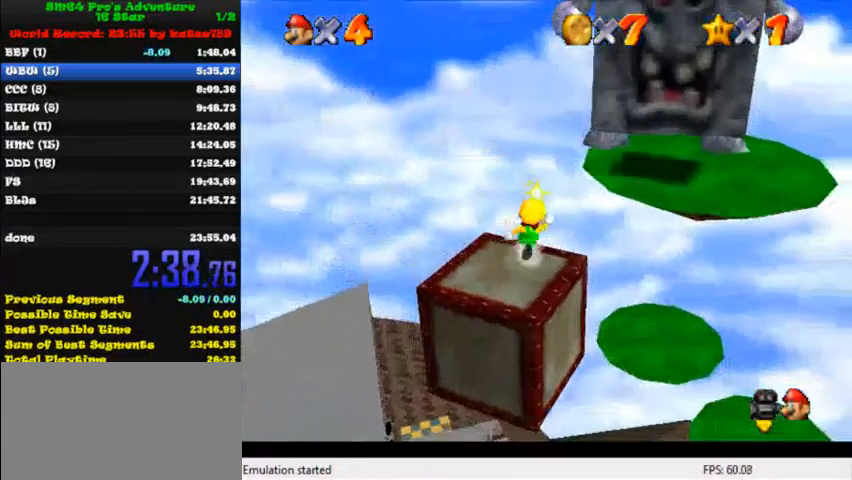
{"keys": ["shift"], "events": [[40, "shift", "down"], [440, "up", "up"], [480, "right", "up"]]}
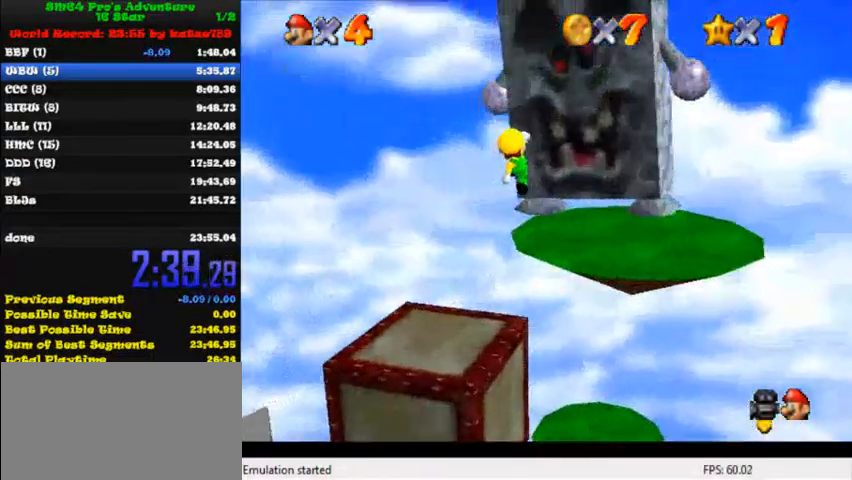
{"keys": ["ctrl", "right", "up"], "events": [[40, "down", "down"], [80, "shift", "up"], [120, "right", "down"], [160, "ctrl", "down"], [160, "down", "up"], [240, "up", "down"]]}
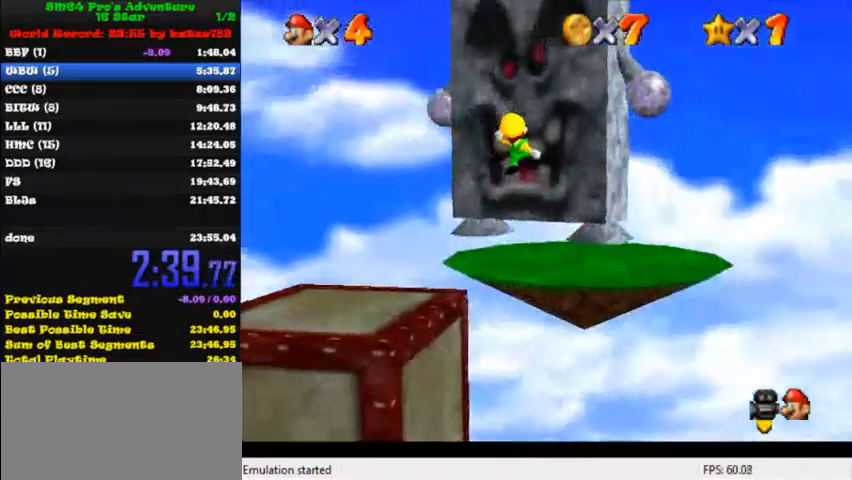
{"keys": [], "events": [[120, "ctrl", "up"], [440, "right", "up"], [440, "up", "up"]]}
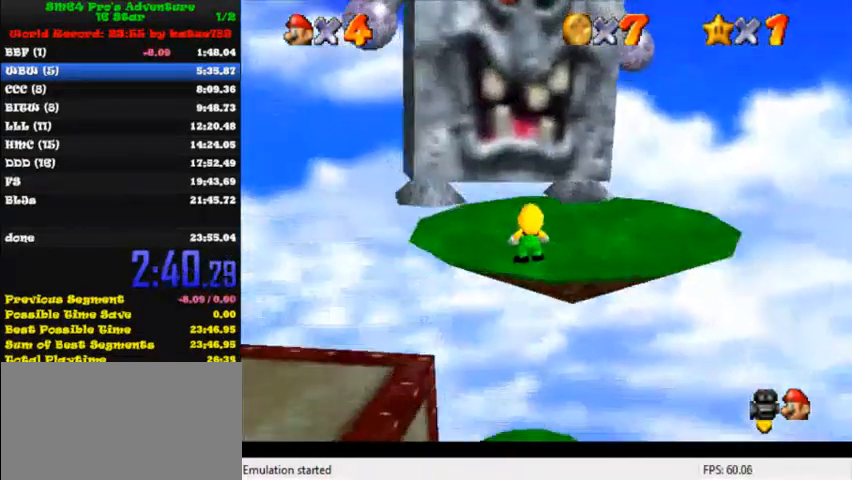
{"keys": [], "events": [[160, "shift", "down"], [280, "shift", "up"], [360, "shift", "down"], [440, "shift", "up"]]}
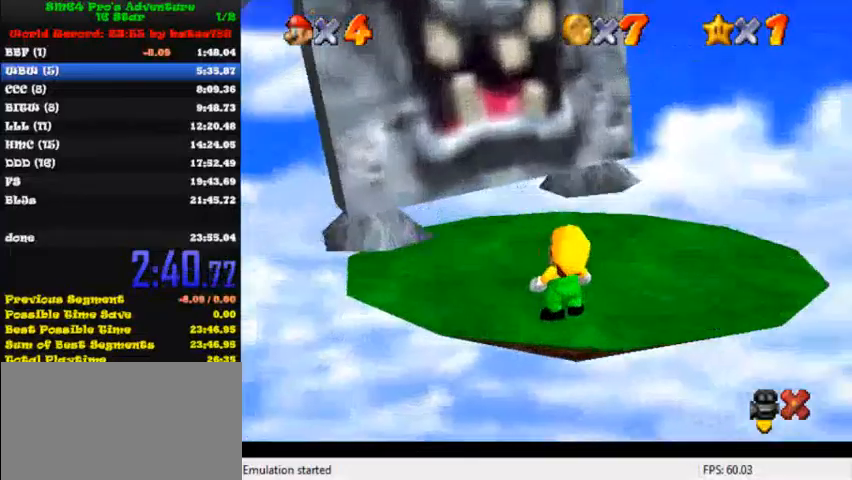
{"keys": ["shift"], "events": [[80, "shift", "down"], [120, "shift", "up"], [240, "shift", "down"], [280, "shift", "up"], [400, "shift", "down"], [440, "shift", "up"], [520, "shift", "down"]]}
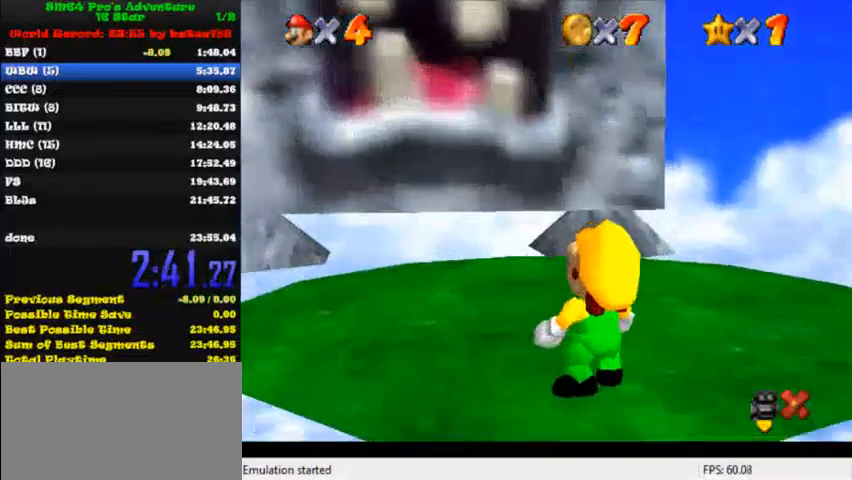
{"keys": [], "events": [[80, "shift", "up"], [160, "shift", "down"], [200, "shift", "up"]]}
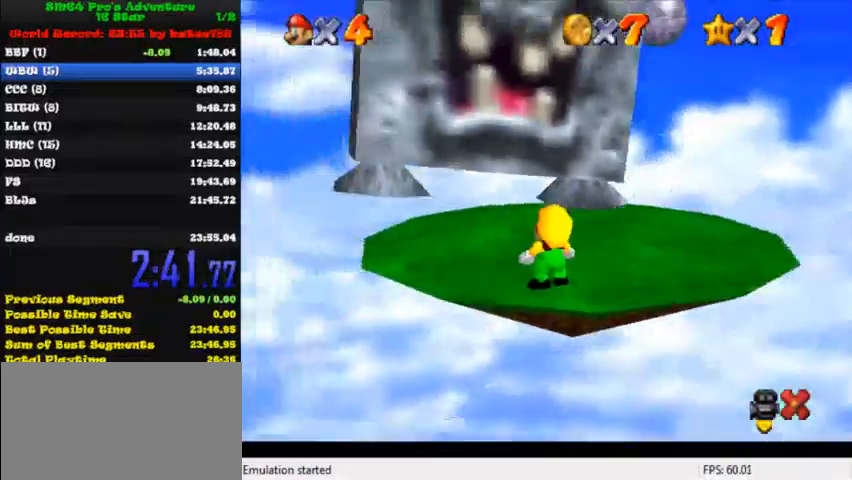
{"keys": [], "events": [[40, "k", "down"], [40, "l", "down"], [120, "l", "up"], [160, "k", "up"], [280, "k", "down"], [280, "l", "down"], [360, "k", "up"], [360, "l", "up"]]}
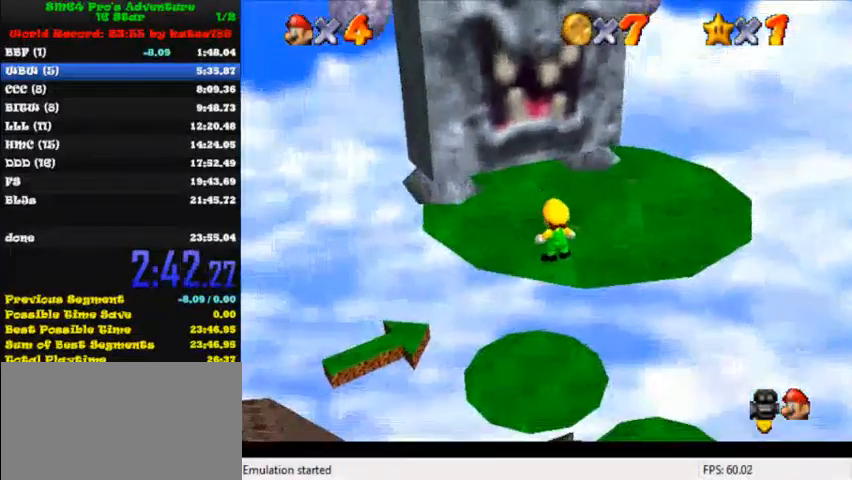
{"keys": ["down", "left"], "events": [[400, "down", "down"], [480, "left", "down"]]}
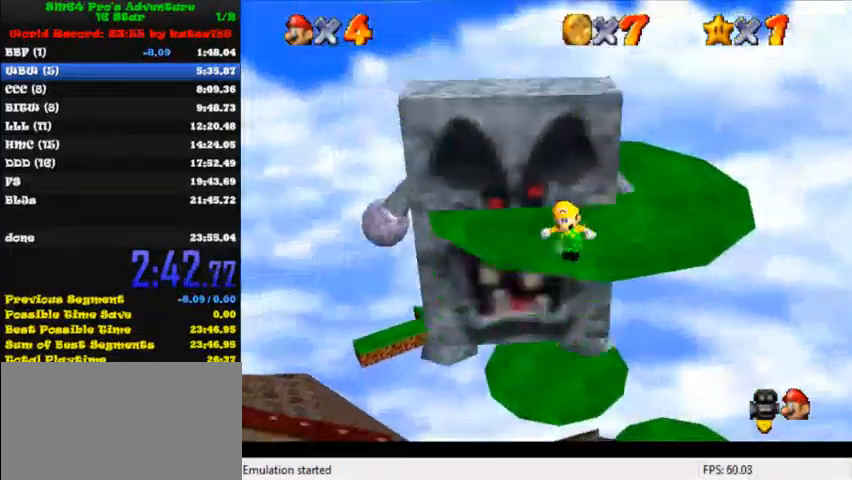
{"keys": [], "events": [[80, "shift", "down"], [160, "left", "up"], [160, "shift", "up"], [240, "down", "up"]]}
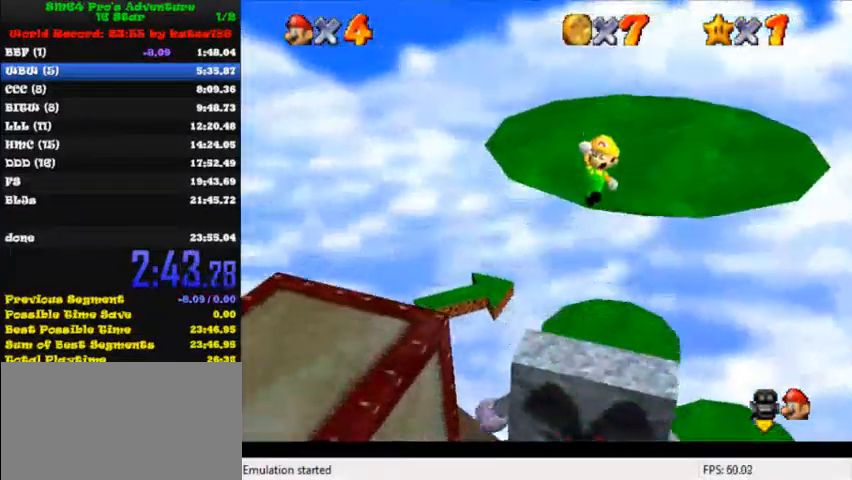
{"keys": [], "events": [[120, "l", "down"], [120, "right", "down"], [240, "right", "up"], [280, "l", "up"]]}
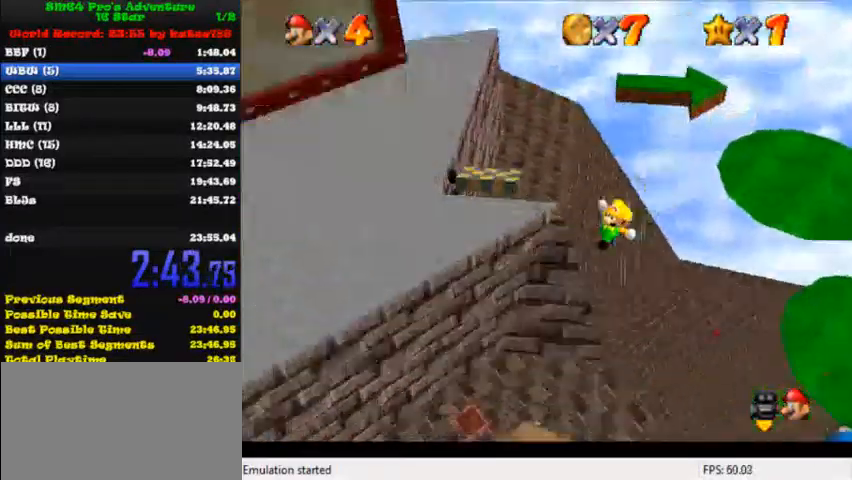
{"keys": [], "events": []}
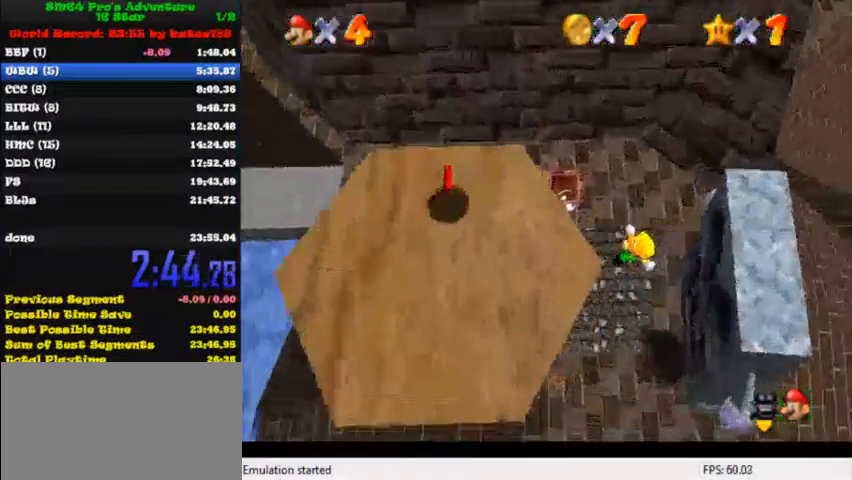
{"keys": [], "events": [[80, "right", "down"], [240, "ctrl", "down"], [320, "ctrl", "up"], [360, "right", "up"]]}
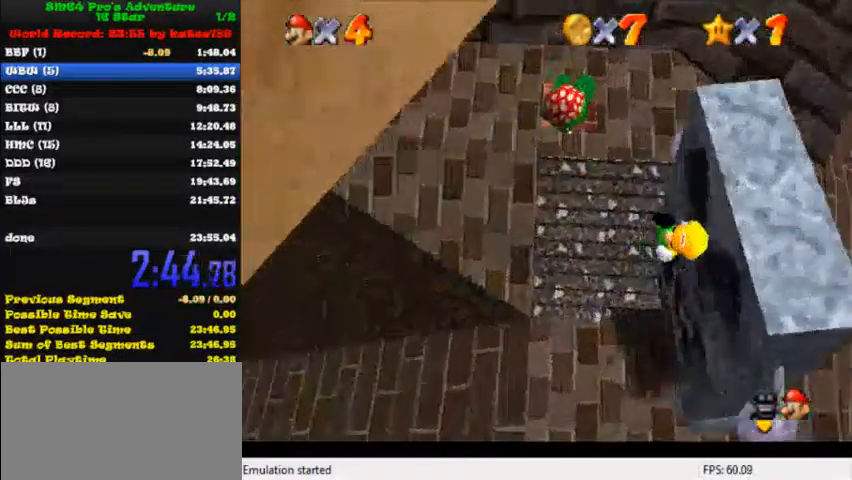
{"keys": [], "events": [[40, "down", "down"], [80, "left", "down"], [160, "left", "up"], [240, "left", "down"], [400, "down", "up"], [400, "left", "up"]]}
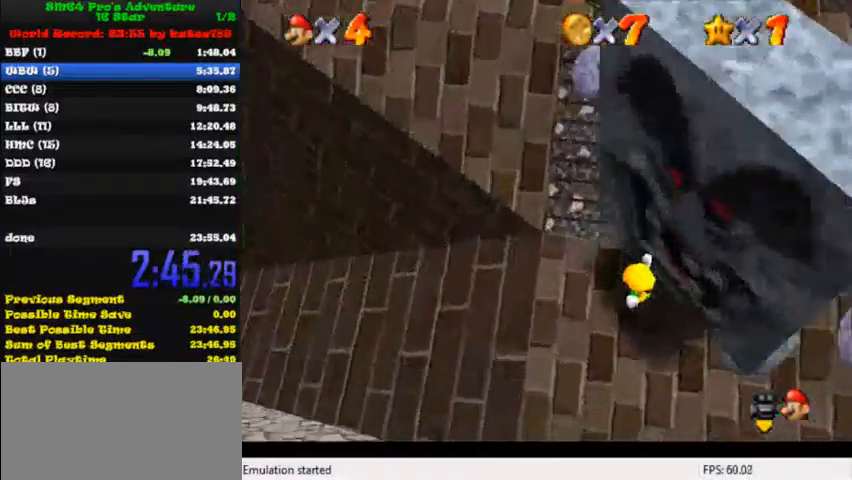
{"keys": ["down", "shift"], "events": [[280, "down", "down"], [280, "right", "down"], [280, "shift", "down"], [440, "right", "up"]]}
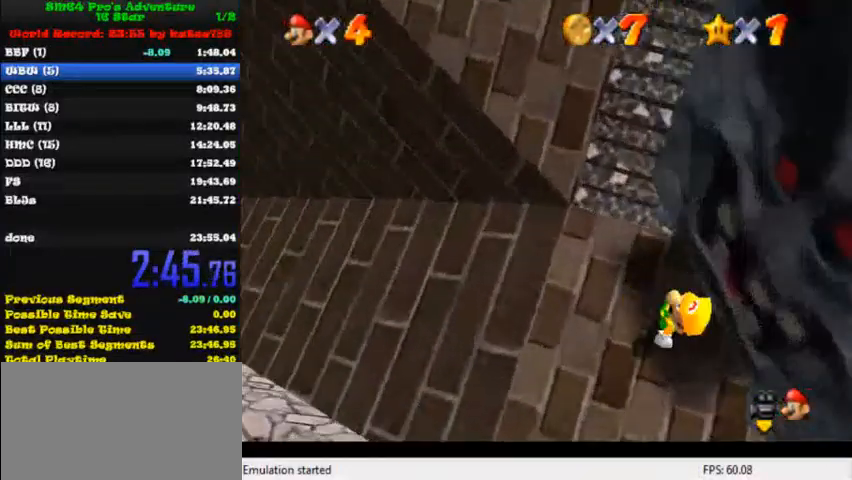
{"keys": ["down", "left", "shift", "y"], "events": [[240, "left", "down"], [240, "shift", "up"], [320, "y", "down"], [400, "shift", "down"]]}
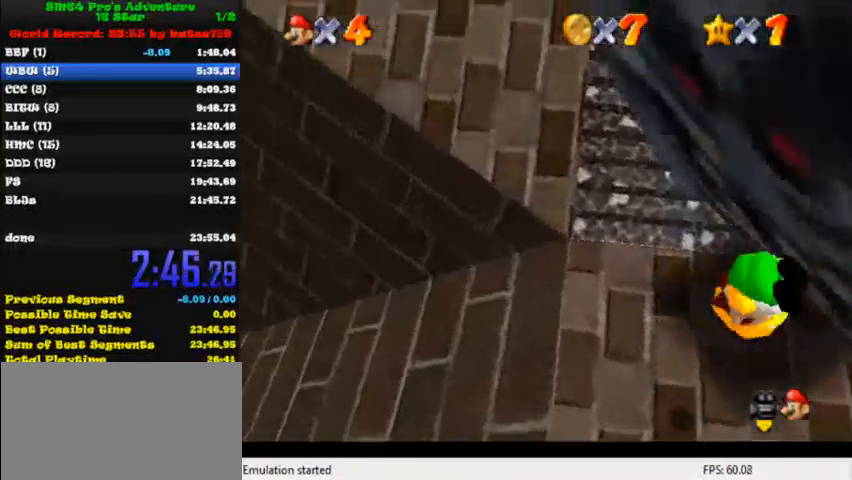
{"keys": [], "events": [[40, "left", "up"], [120, "right", "down"], [400, "down", "up"], [400, "shift", "up"], [400, "y", "up"], [480, "right", "up"]]}
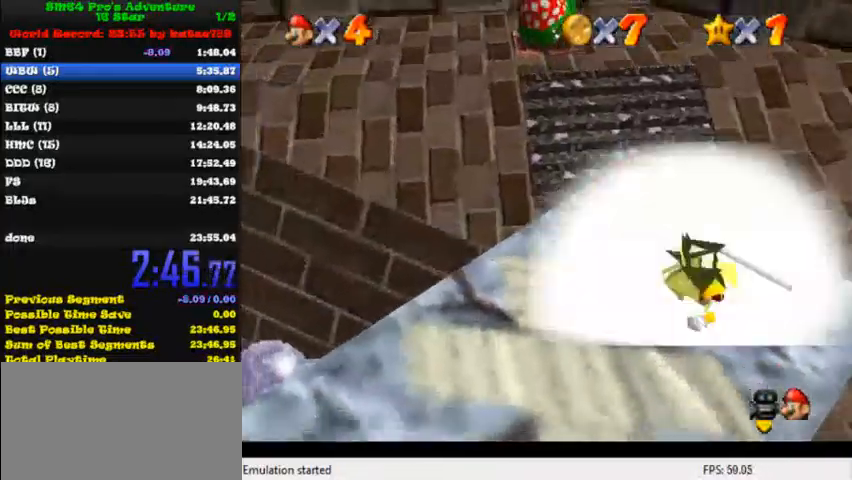
{"keys": ["down", "shift"], "events": [[120, "down", "down"], [440, "shift", "down"]]}